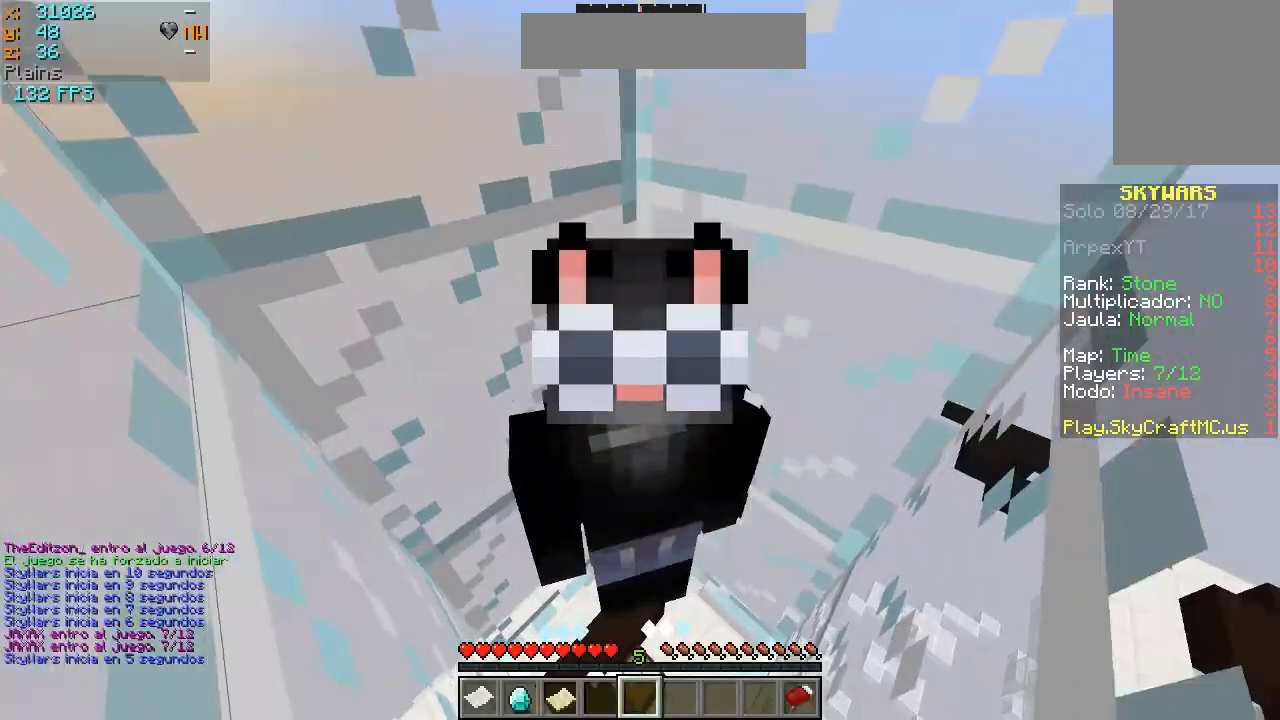
Gameplay with keyboard and mouse; each line is a JSON object with the keys and mouse buttons held at the frame after it. "events" lists presses ("down") and releases ("up") of "a", "d", "s", "w", "mouse_left" and "mouse_right" between this image and that frame as [ms after this image, input, new state], when the widget could be followed in between. "mouse_left", "mouse_right" = the "left", "right" buttons of the "mouse" list. No other keys are recorded. Fast repeated clicks can show as one long hold. Mouse movement is not recorded.
{"keys": [], "mouse": [], "events": [[233, "mouse_left", "down"], [300, "mouse_left", "up"], [367, "mouse_left", "down"], [433, "mouse_left", "up"]]}
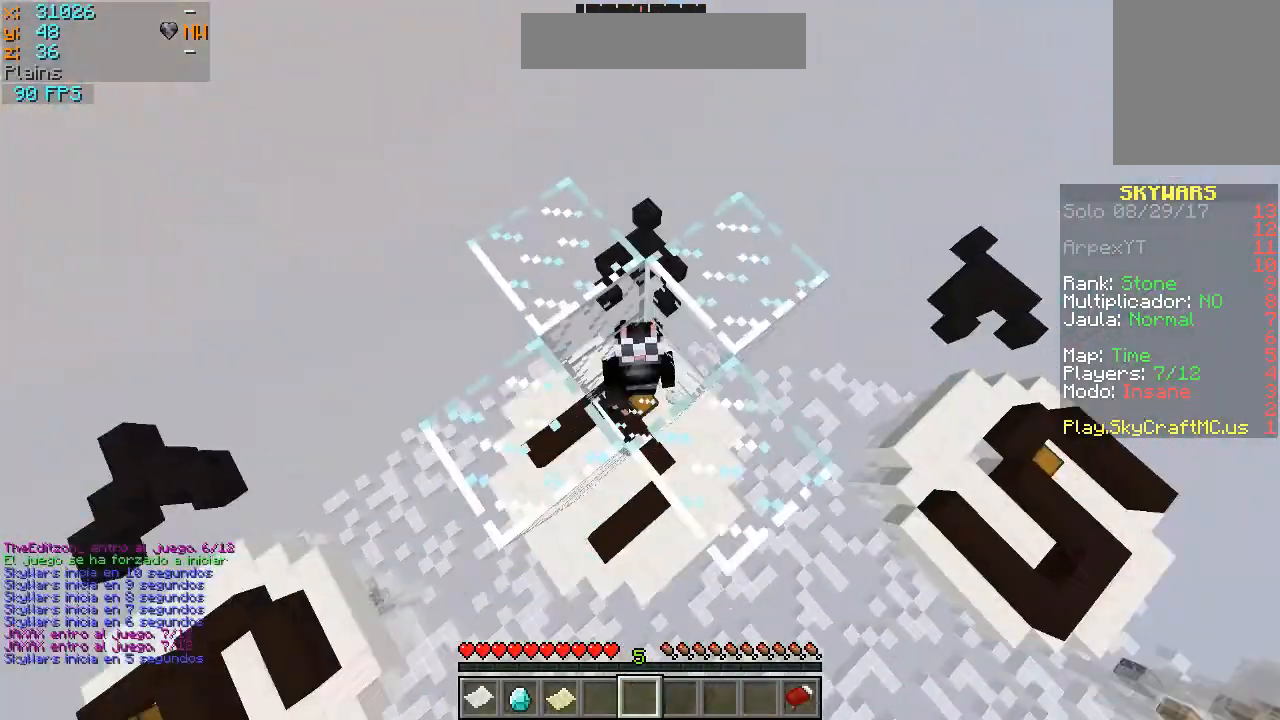
{"keys": [], "mouse": [], "events": [[33, "mouse_left", "down"], [67, "mouse_left", "up"], [200, "mouse_left", "down"], [267, "mouse_left", "up"], [367, "mouse_left", "down"], [467, "mouse_left", "up"]]}
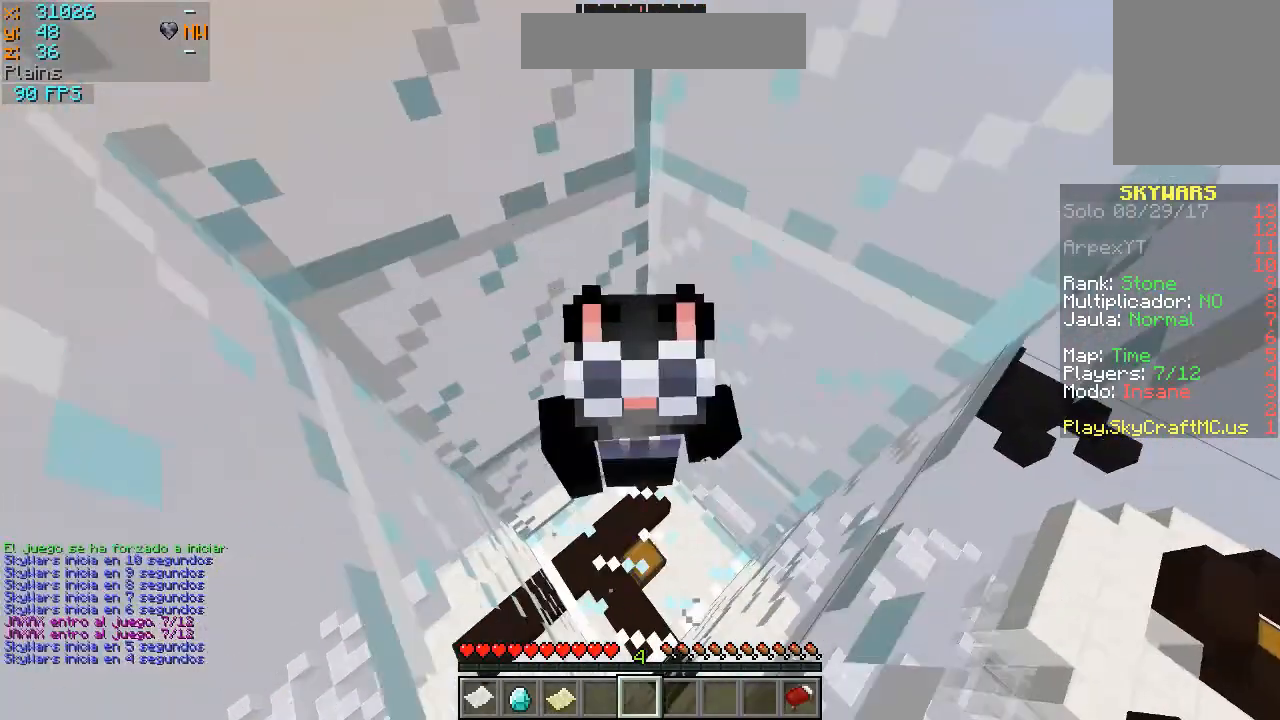
{"keys": [], "mouse": [], "events": [[33, "mouse_left", "down"], [100, "mouse_left", "up"], [133, "mouse_left", "down"], [233, "mouse_left", "up"], [333, "mouse_left", "down"], [367, "mouse_left", "up"]]}
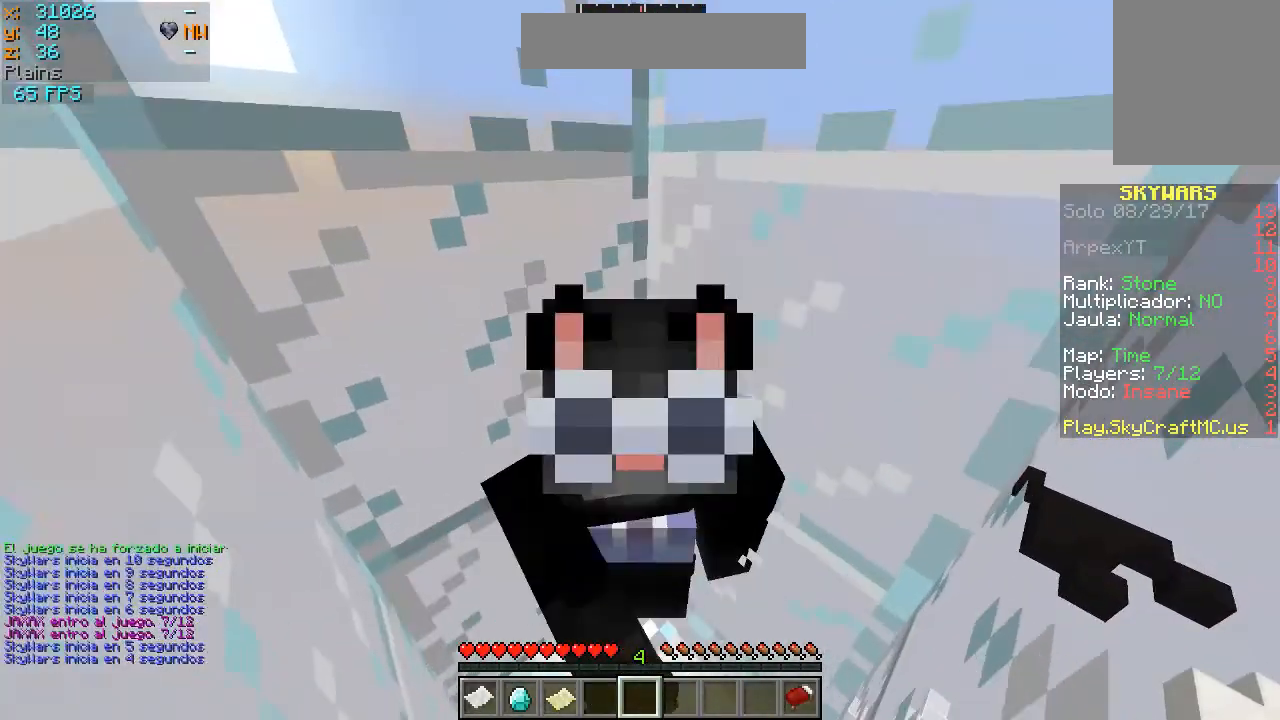
{"keys": [], "mouse": [], "events": []}
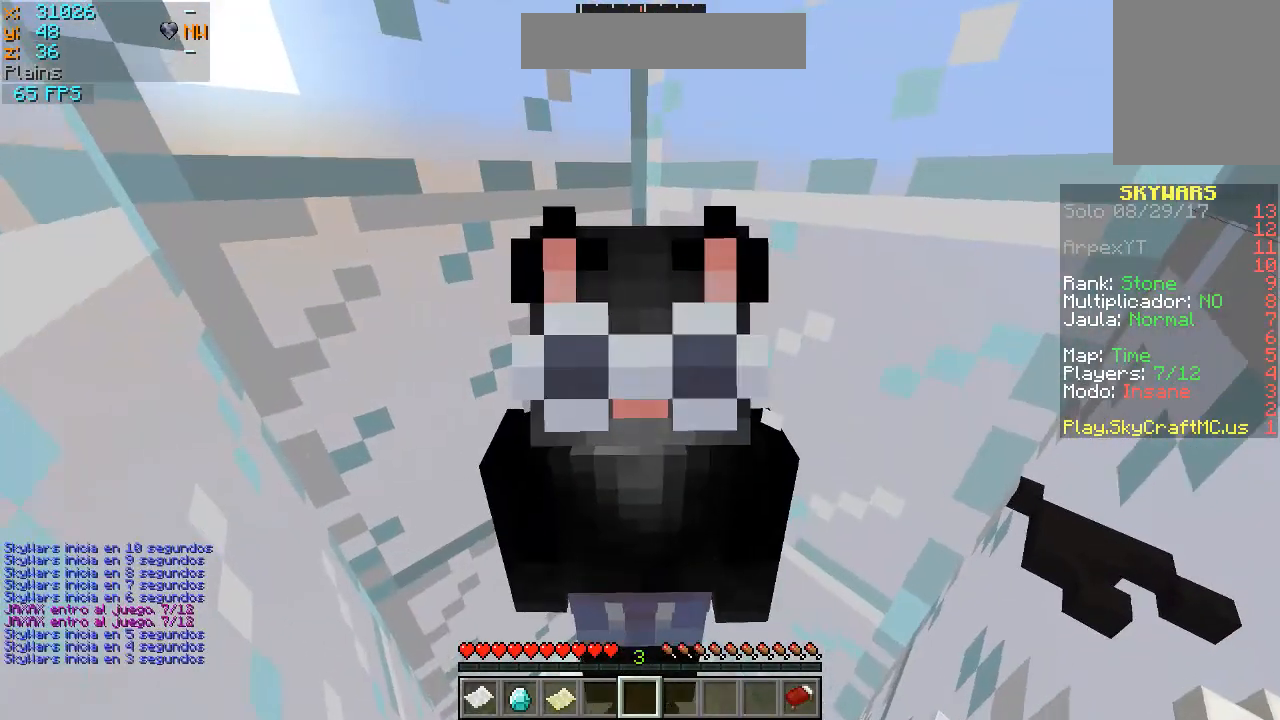
{"keys": [], "mouse": ["left"], "events": [[67, "mouse_left", "down"], [167, "mouse_left", "up"], [267, "mouse_left", "down"], [300, "mouse_left", "up"], [367, "mouse_left", "down"], [467, "mouse_left", "up"], [500, "mouse_left", "down"]]}
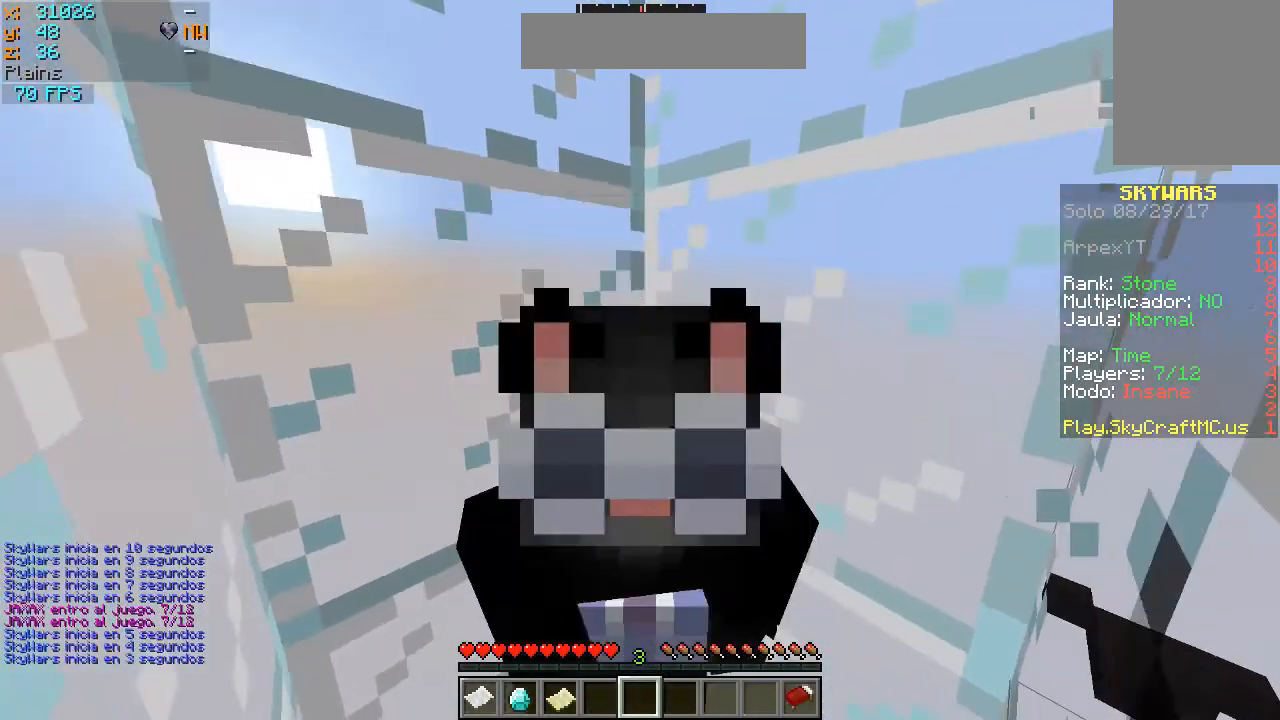
{"keys": [], "mouse": [], "events": [[100, "mouse_left", "up"], [167, "mouse_left", "down"], [467, "mouse_left", "up"]]}
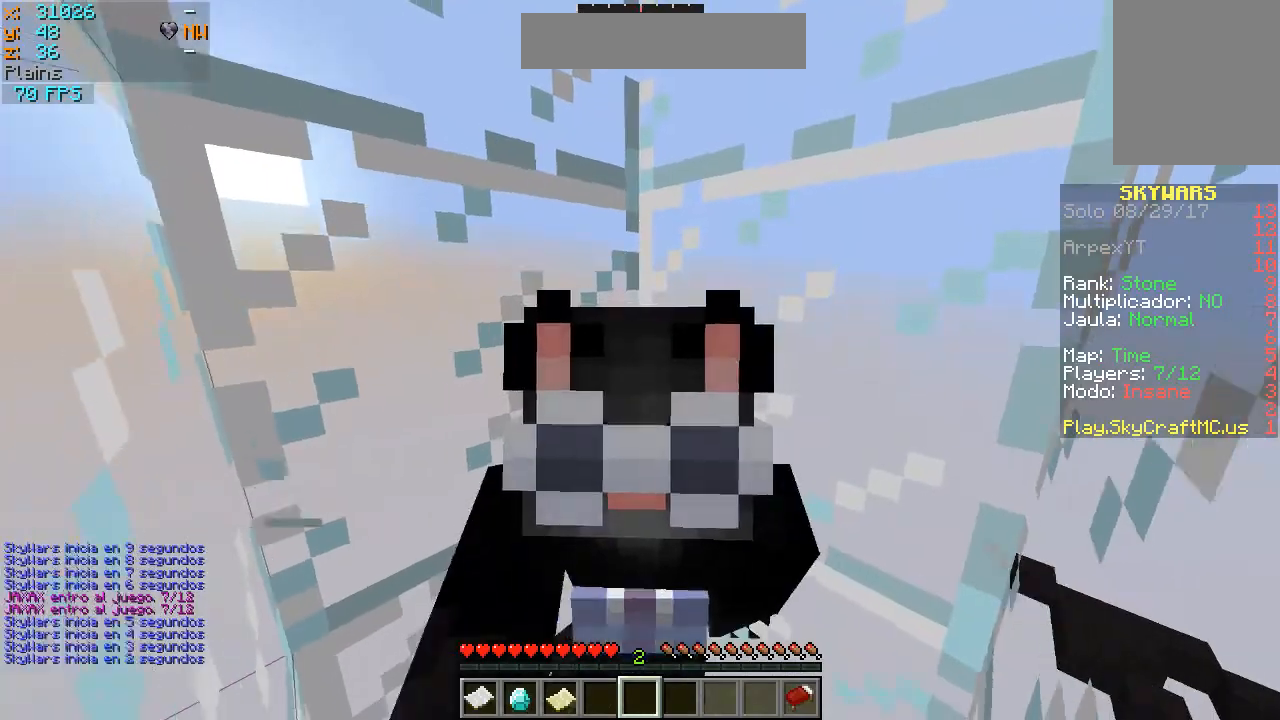
{"keys": [], "mouse": [], "events": [[100, "mouse_left", "down"], [333, "mouse_left", "up"]]}
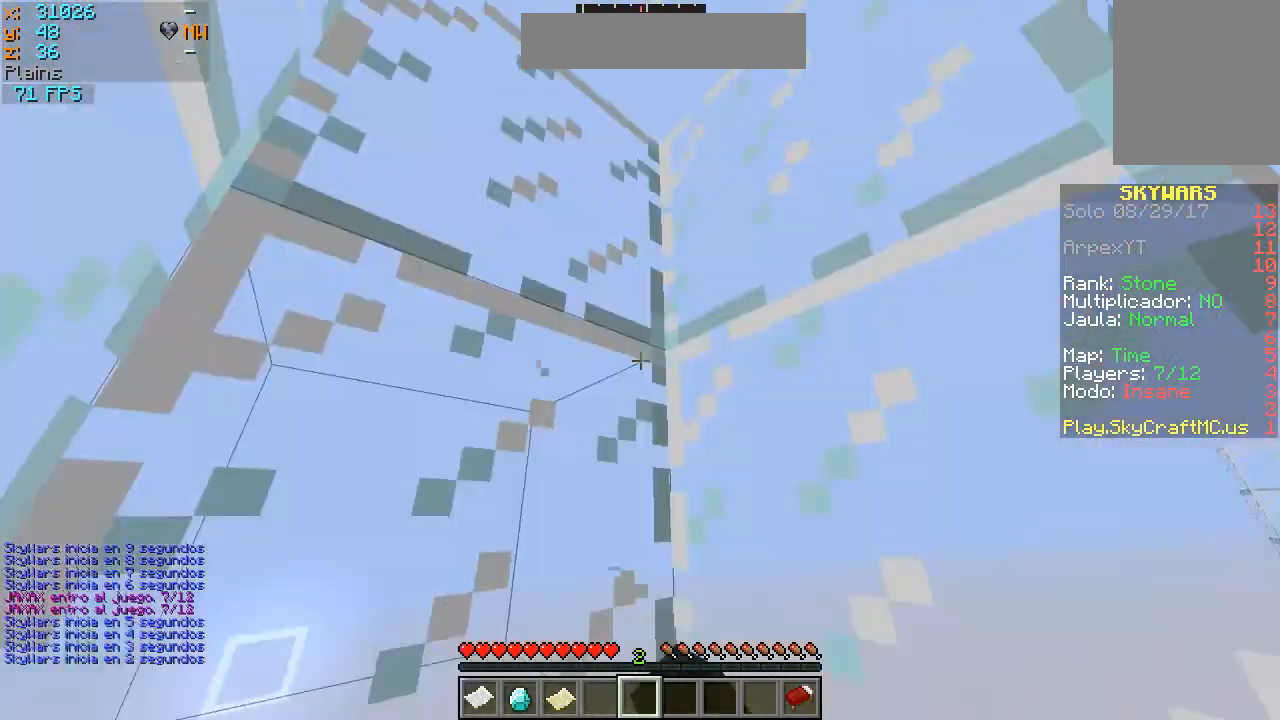
{"keys": [], "mouse": [], "events": [[400, "mouse_left", "down"], [467, "mouse_left", "up"]]}
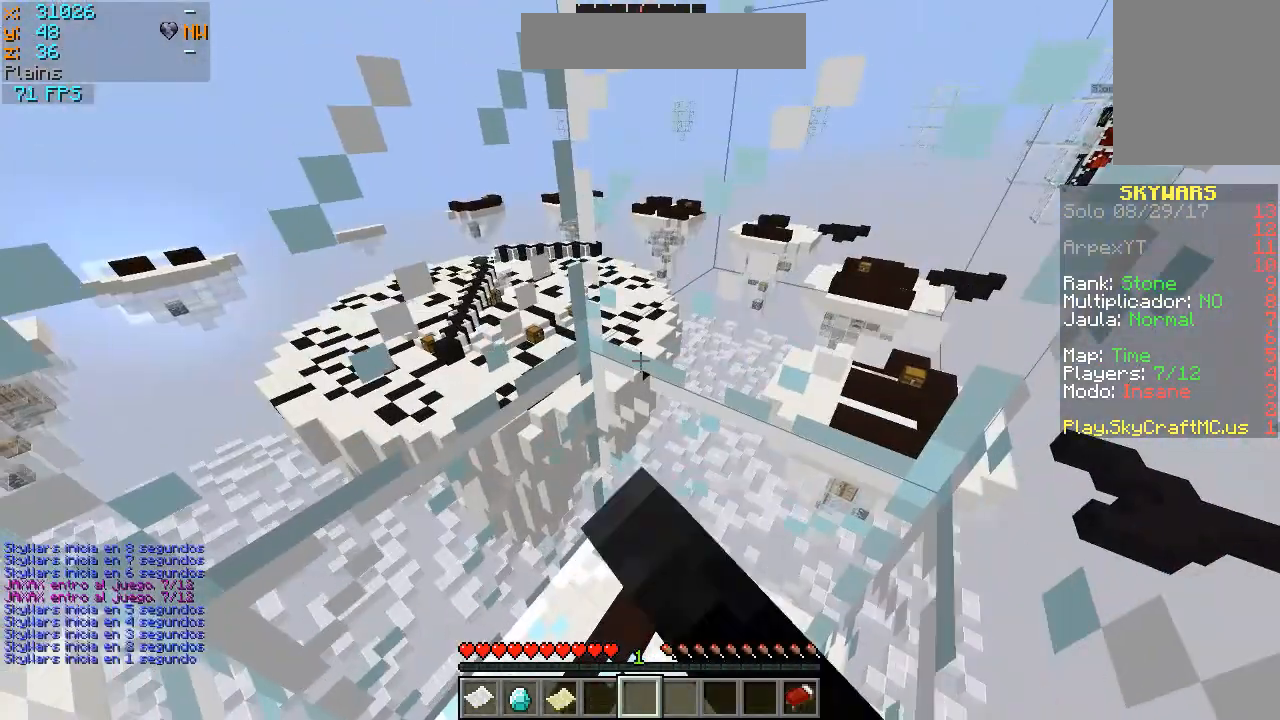
{"keys": [], "mouse": [], "events": [[100, "mouse_left", "down"], [167, "mouse_left", "up"]]}
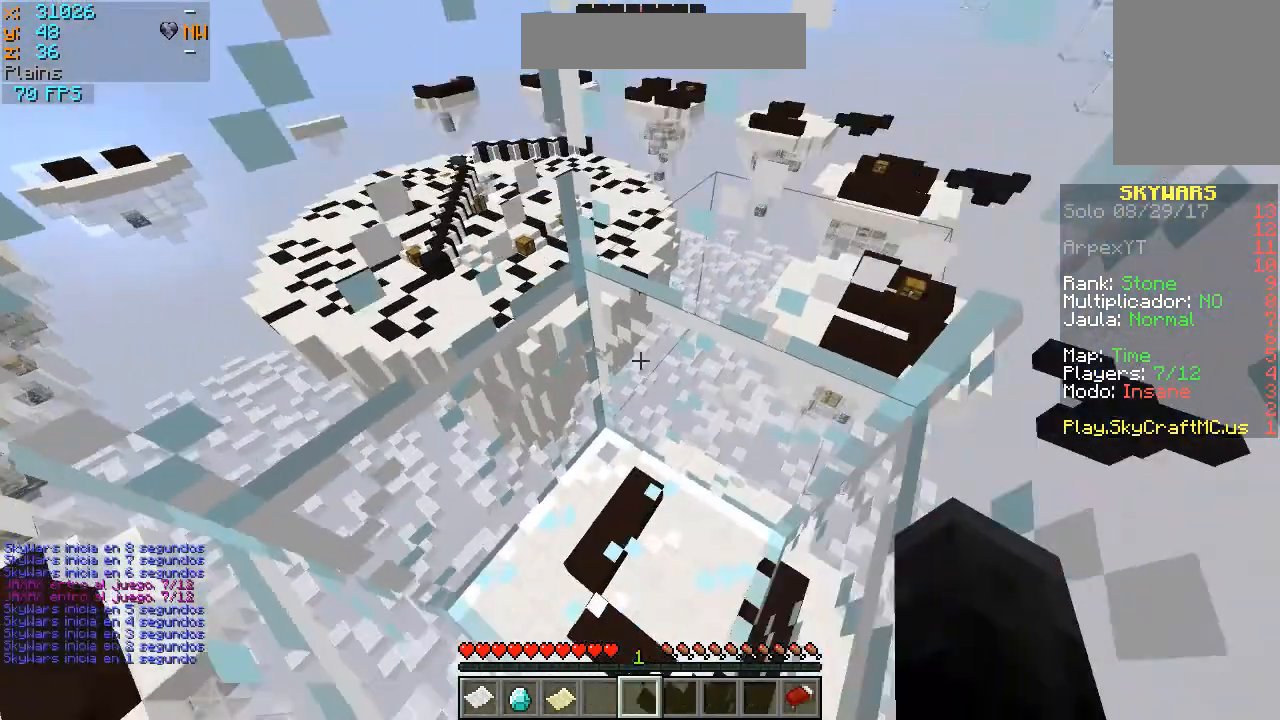
{"keys": [], "mouse": [], "events": [[67, "a", "down"], [133, "mouse_left", "down"], [133, "w", "down"], [167, "mouse_left", "up"], [233, "a", "up"], [267, "mouse_left", "down"], [267, "w", "up"], [333, "mouse_left", "up"], [367, "mouse_left", "down"], [467, "mouse_left", "up"]]}
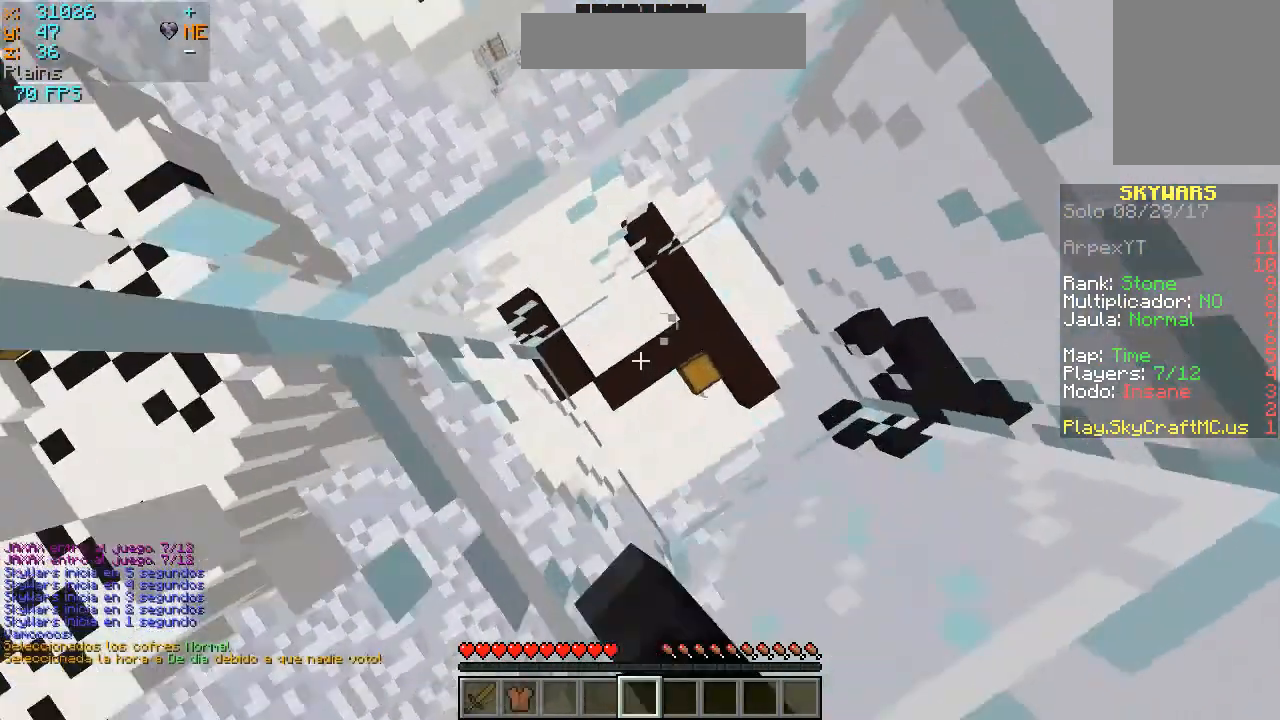
{"keys": ["w"], "mouse": [], "events": [[67, "mouse_left", "down"], [167, "mouse_left", "up"], [267, "mouse_left", "down"], [300, "mouse_left", "up"], [300, "w", "down"]]}